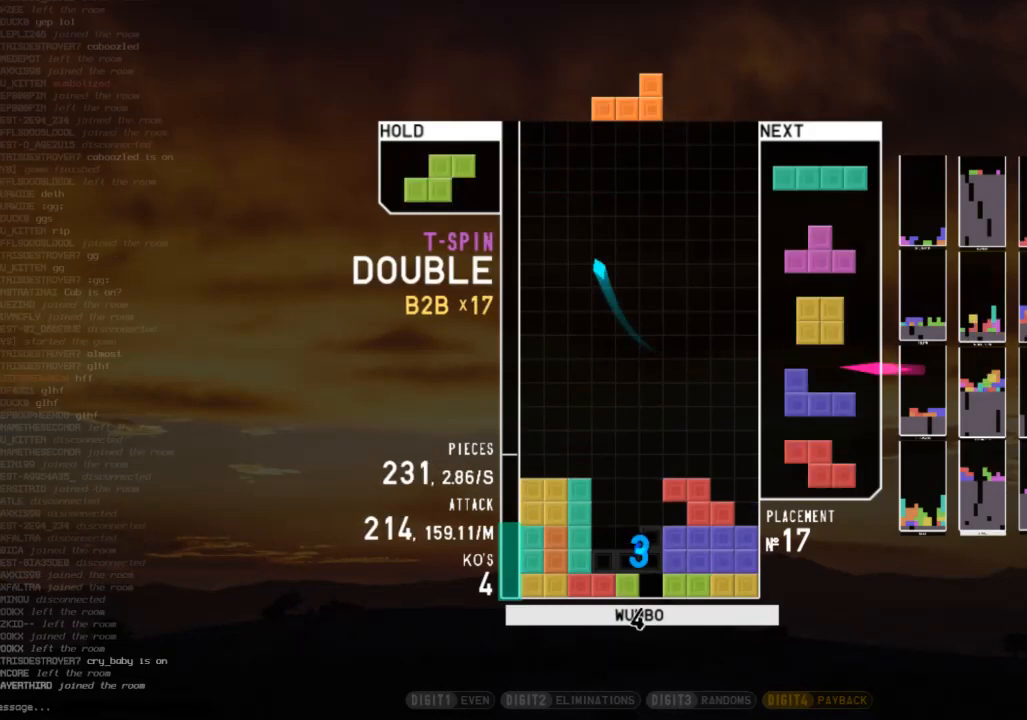
Gameplay with keyboard; each line is a JSON object with the keys held at the frame after it. "events" lists presses ("down") and releases ("up") of "c", "down", "left", "right", "shift", "up", "x" and "z" between this image and that frame as [ms after this image, input, new state], when the widget could be followed in between. No other keys are recorded. Mouse input is not recorded.
{"keys": ["z"], "events": [[33, "c", "down"], [67, "down", "up"], [67, "z", "down"], [133, "c", "up"], [200, "down", "down"], [200, "z", "up"], [267, "right", "down"], [300, "down", "up"], [300, "x", "down"], [400, "right", "up"], [433, "down", "down"], [433, "x", "up"], [500, "down", "up"], [500, "z", "down"]]}
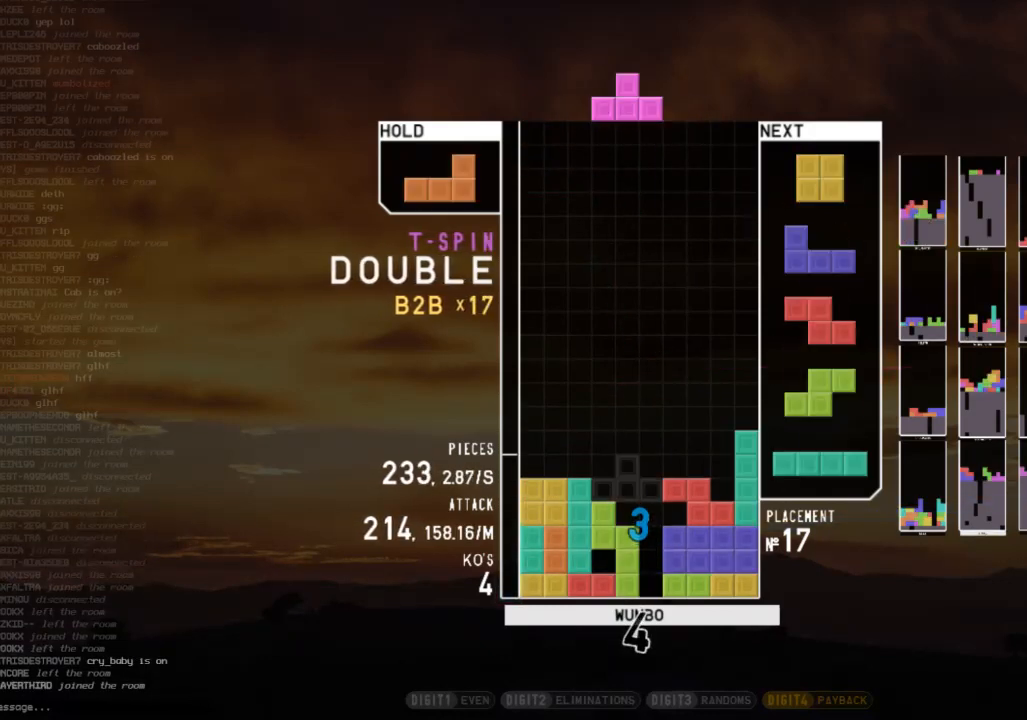
{"keys": [], "events": [[33, "right", "down"], [100, "up", "down"], [100, "z", "up"], [133, "right", "up"], [167, "up", "up"], [167, "z", "down"], [267, "z", "up"], [367, "down", "down"], [400, "down", "up"]]}
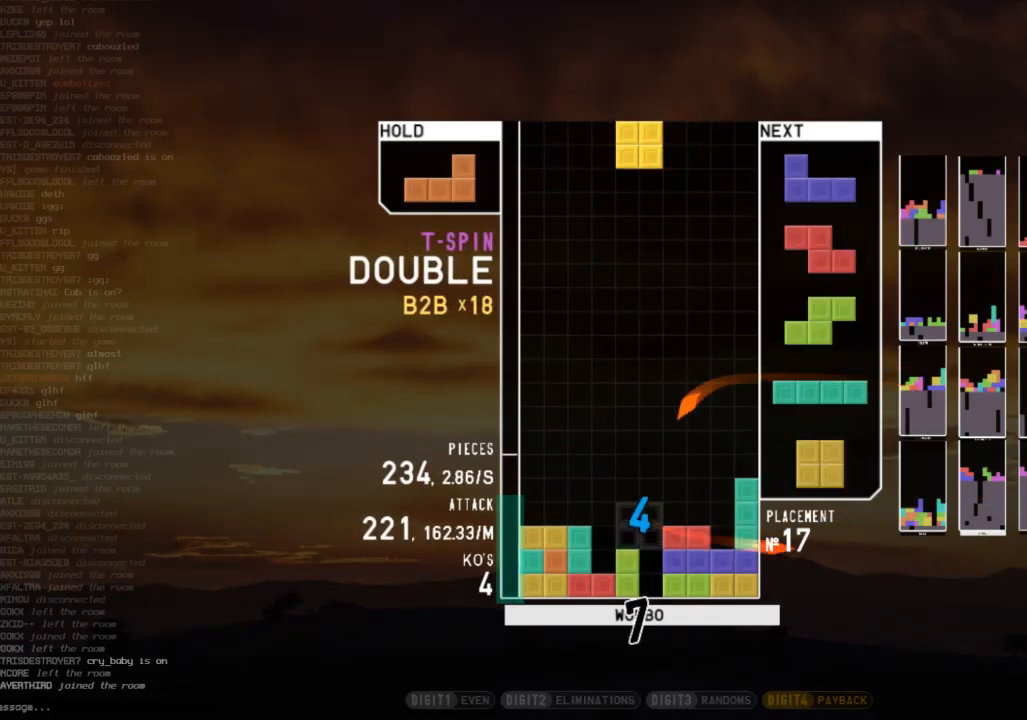
{"keys": ["down"], "events": [[300, "left", "down"], [433, "left", "up"], [467, "down", "down"]]}
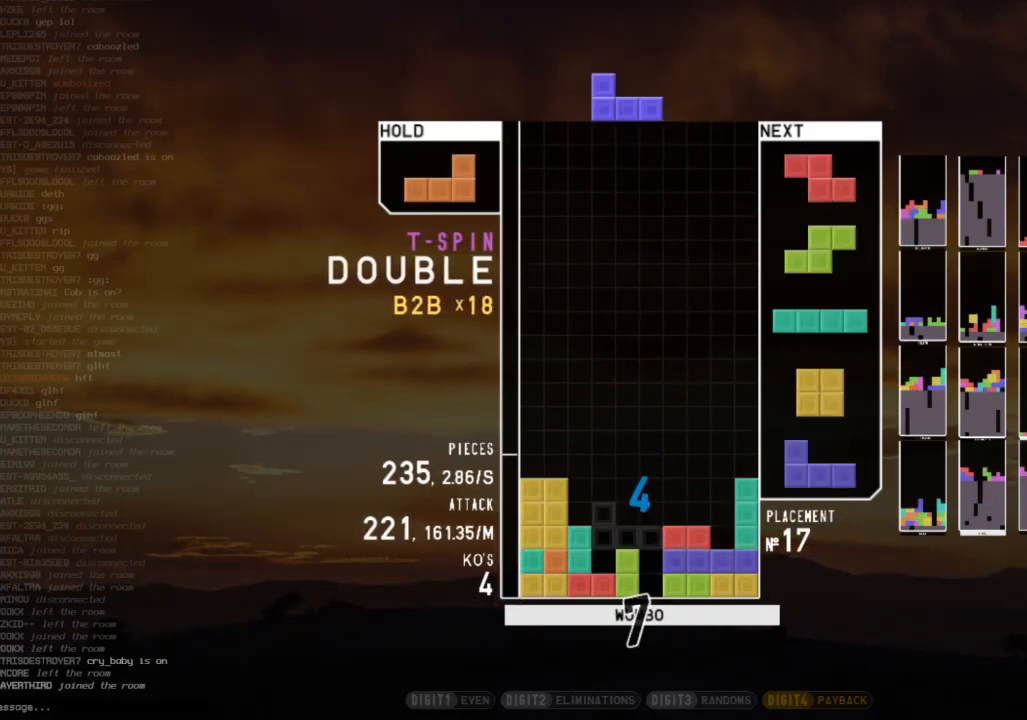
{"keys": ["c"], "events": [[33, "right", "down"], [67, "down", "up"], [133, "shift", "down"], [167, "right", "up"], [200, "down", "down"], [200, "left", "down"], [200, "shift", "up"], [267, "left", "up"], [300, "down", "up"], [300, "z", "down"], [400, "down", "down"], [433, "down", "up"], [433, "z", "up"], [500, "c", "down"]]}
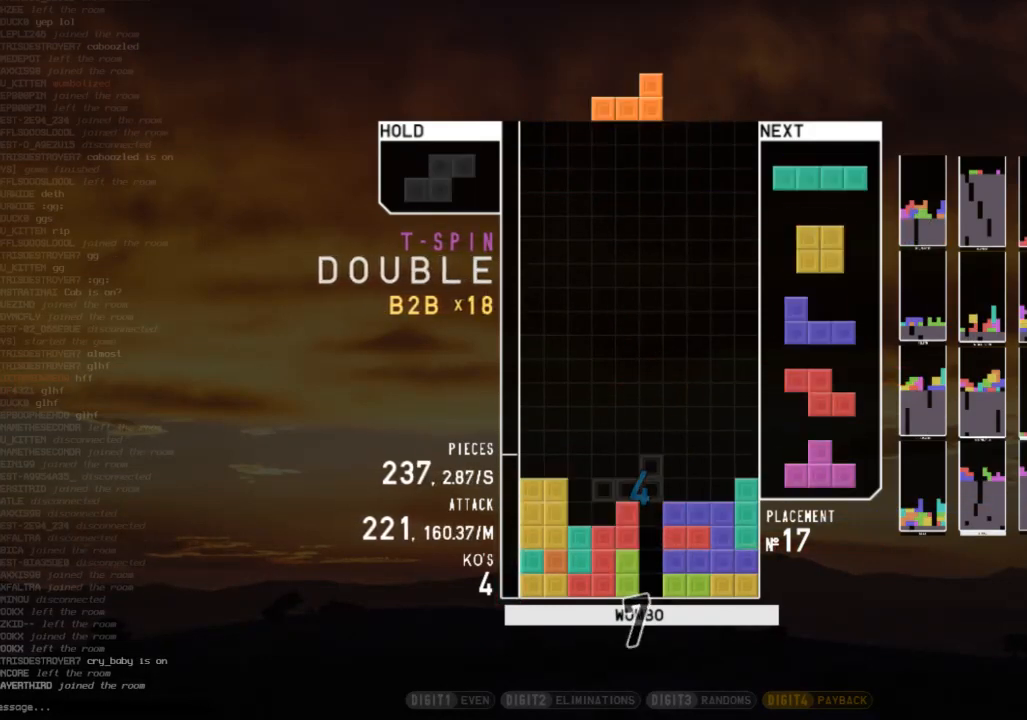
{"keys": ["down", "left"], "events": [[33, "left", "down"], [33, "x", "down"], [100, "c", "up"], [100, "left", "up"], [167, "left", "down"], [167, "x", "up"], [233, "down", "down"], [267, "left", "up"], [267, "right", "down"], [333, "c", "down"], [333, "down", "up"], [400, "right", "up"], [467, "c", "up"], [467, "down", "down"], [500, "left", "down"]]}
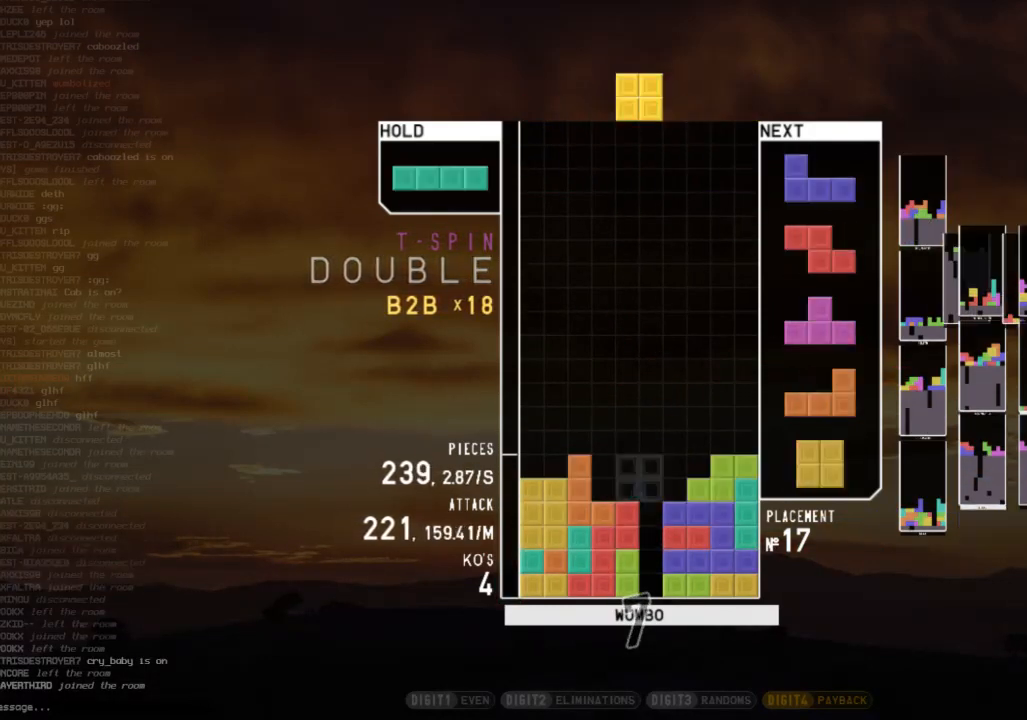
{"keys": ["down"], "events": [[67, "down", "up"], [133, "left", "up"], [200, "down", "down"], [200, "left", "down"], [300, "down", "up"], [400, "shift", "down"], [433, "left", "up"], [467, "down", "down"], [467, "shift", "up"]]}
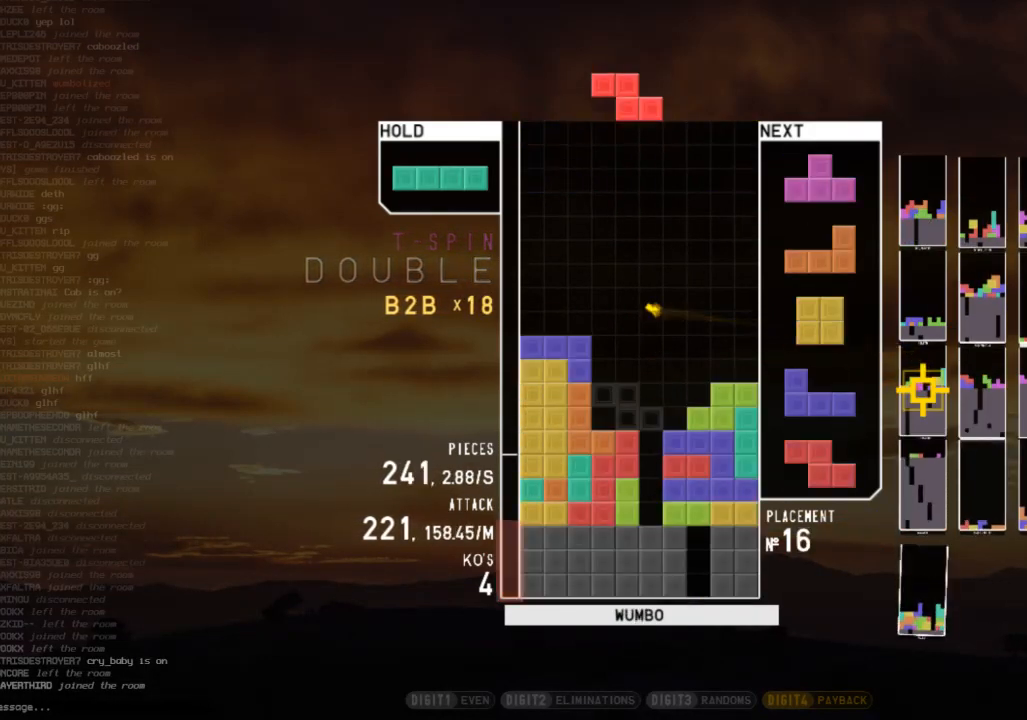
{"keys": ["x"], "events": [[33, "down", "up"], [33, "z", "down"], [67, "down", "down"], [133, "z", "up"], [167, "down", "up"], [167, "up", "down"], [200, "right", "down"], [200, "x", "down"], [300, "right", "up"], [300, "x", "up"], [367, "up", "up"], [400, "x", "down"]]}
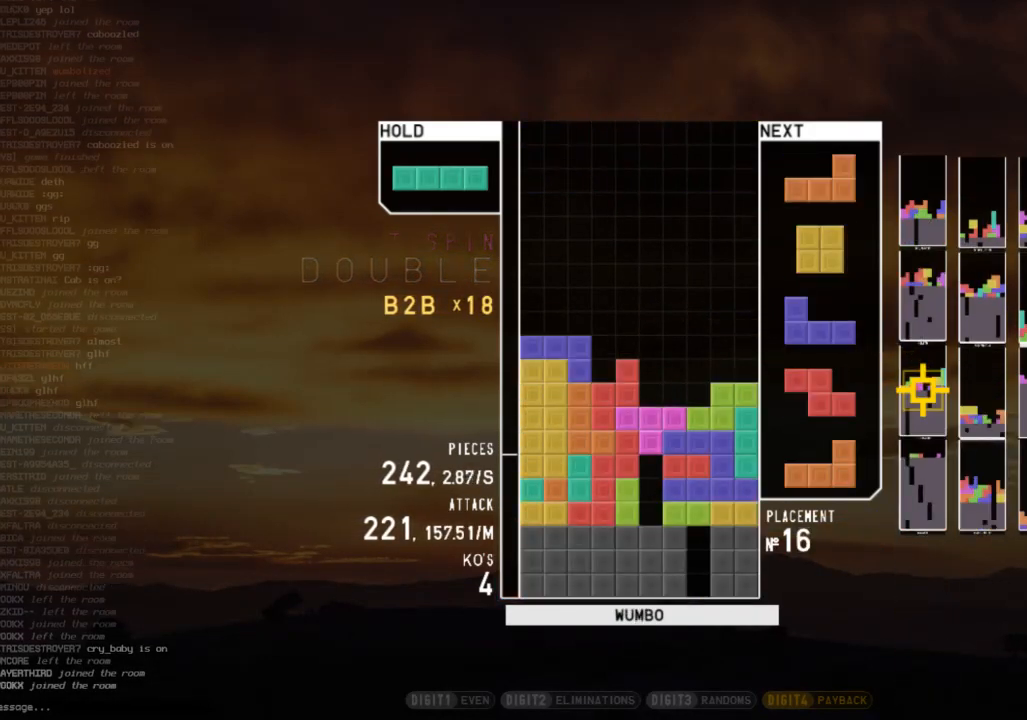
{"keys": ["x"], "events": [[33, "down", "down"], [33, "x", "up"], [100, "down", "up"], [133, "right", "down"], [133, "x", "down"], [167, "right", "up"], [233, "x", "up"], [267, "right", "down"], [333, "down", "down"], [367, "right", "up"], [400, "c", "down"], [400, "down", "up"], [467, "x", "down"], [500, "c", "up"]]}
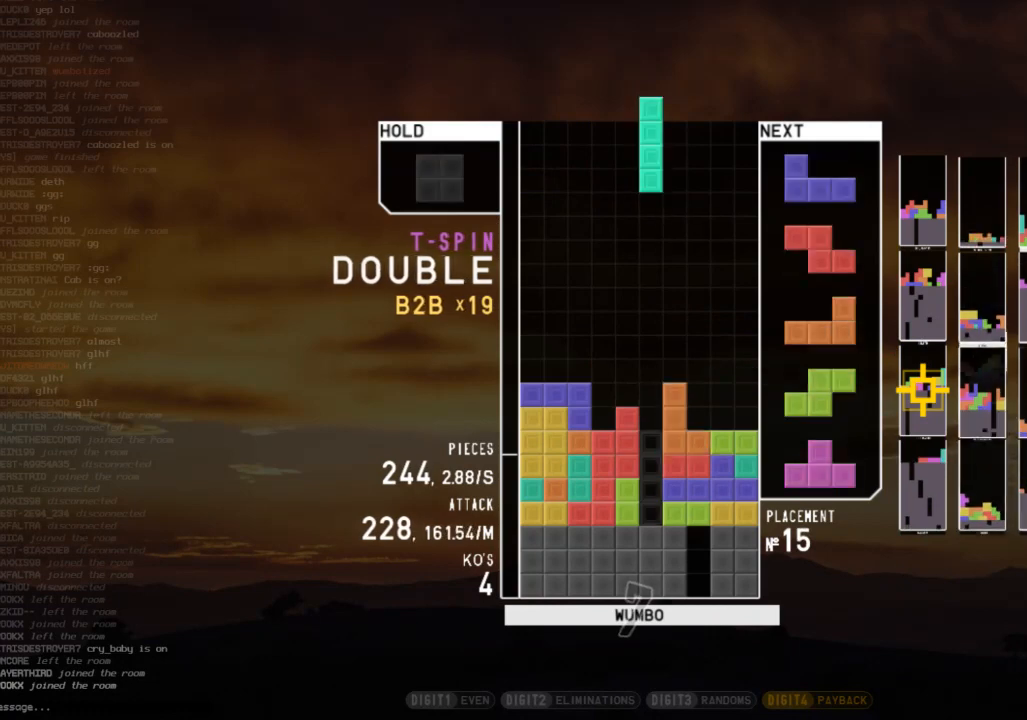
{"keys": ["z"], "events": [[67, "down", "down"], [100, "right", "down"], [100, "x", "up"], [167, "down", "up"], [200, "c", "down"], [233, "right", "up"], [300, "c", "up"], [300, "down", "down"], [400, "down", "up"], [400, "z", "down"]]}
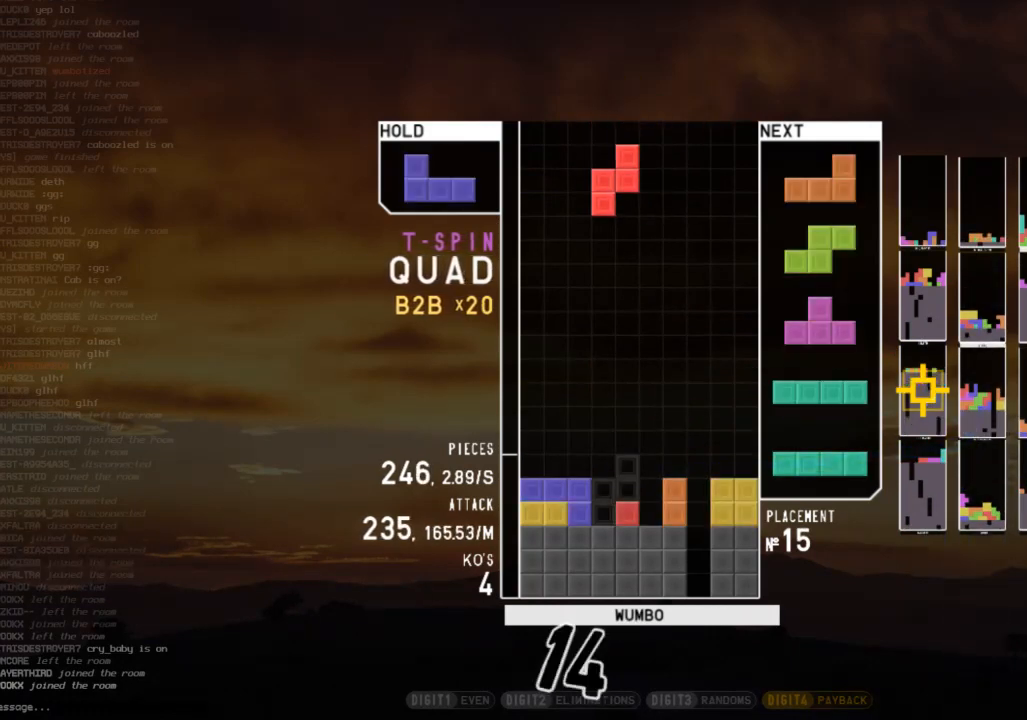
{"keys": [], "events": [[33, "down", "down"], [33, "z", "up"], [133, "c", "down"], [133, "down", "up"], [167, "right", "down"], [200, "x", "down"], [267, "c", "up"], [267, "right", "up"], [300, "x", "up"], [400, "down", "down"], [500, "down", "up"]]}
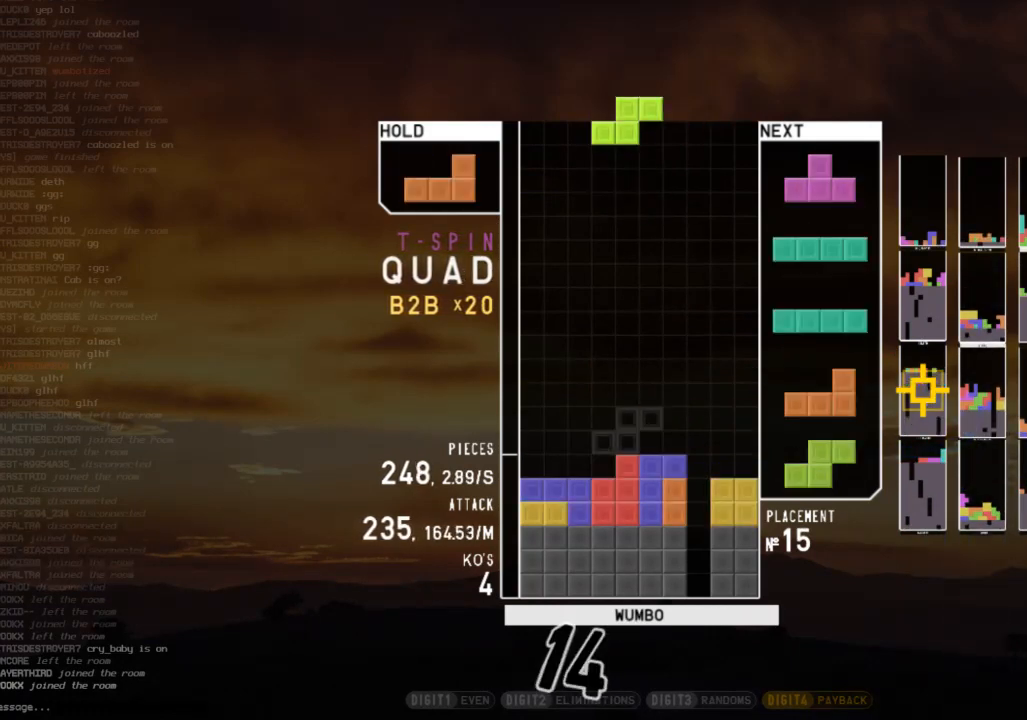
{"keys": ["down", "right"], "events": [[33, "c", "down"], [33, "left", "down"], [100, "x", "down"], [133, "c", "up"], [167, "left", "up"], [233, "down", "down"], [233, "x", "up"], [267, "down", "up"], [333, "c", "down"], [400, "left", "down"], [467, "c", "up"], [467, "down", "down"], [467, "left", "up"], [500, "right", "down"]]}
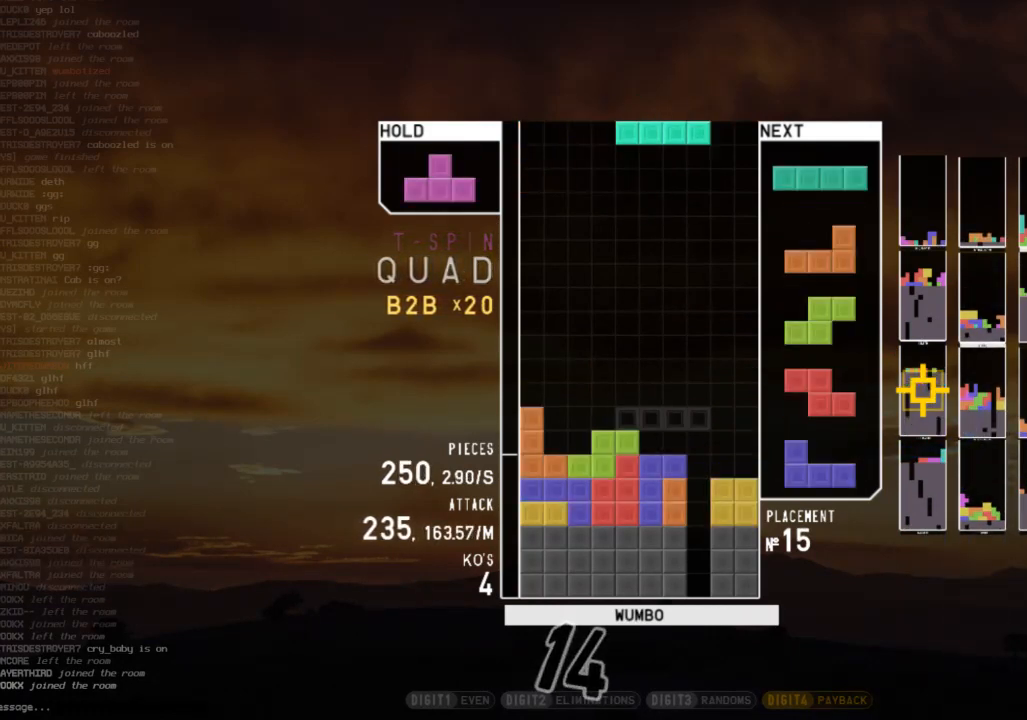
{"keys": [], "events": [[67, "down", "up"], [133, "right", "up"], [133, "z", "down"], [300, "z", "up"]]}
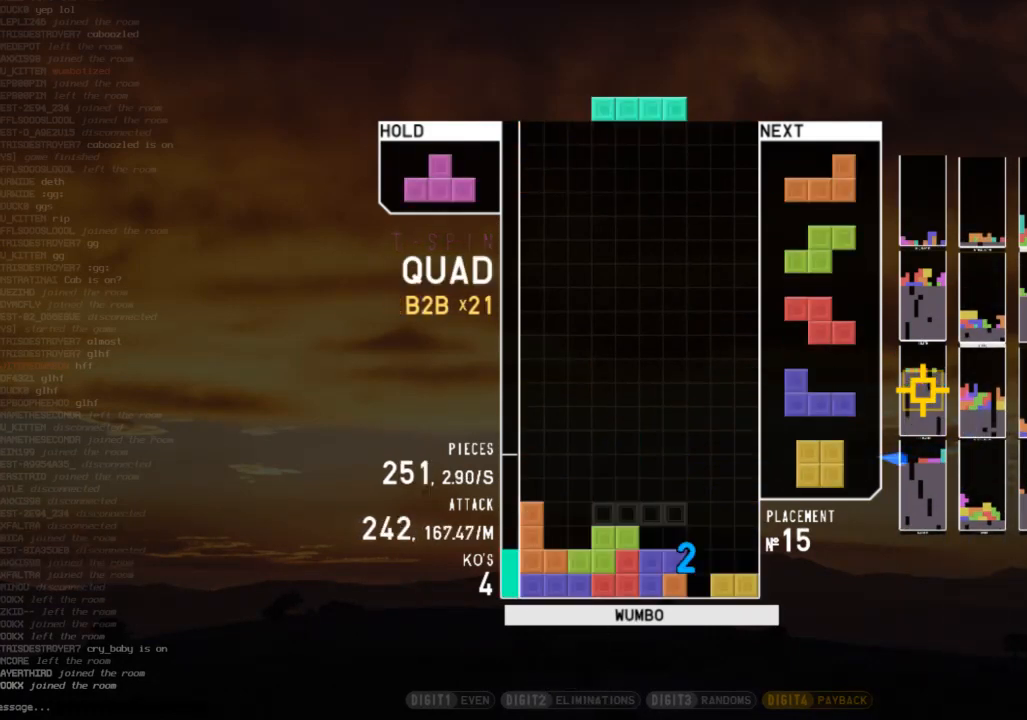
{"keys": ["left"], "events": [[33, "down", "down"], [67, "c", "down"], [67, "down", "up"], [167, "c", "up"], [167, "right", "down"], [167, "x", "down"], [200, "right", "up"], [200, "x", "up"], [300, "x", "down"], [400, "down", "down"], [433, "left", "down"], [433, "x", "up"], [500, "down", "up"]]}
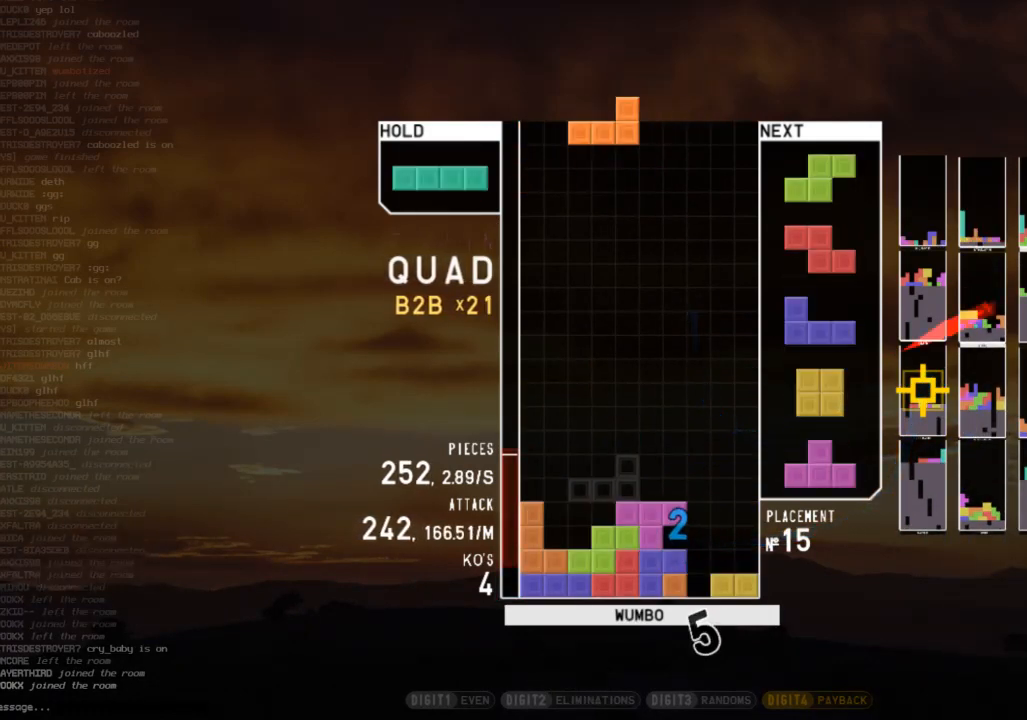
{"keys": ["c", "left", "z"], "events": [[100, "left", "up"], [133, "x", "down"], [167, "down", "down"], [233, "down", "up"], [267, "x", "up"], [333, "left", "down"], [367, "down", "down"], [467, "c", "down"], [467, "down", "up"], [500, "z", "down"]]}
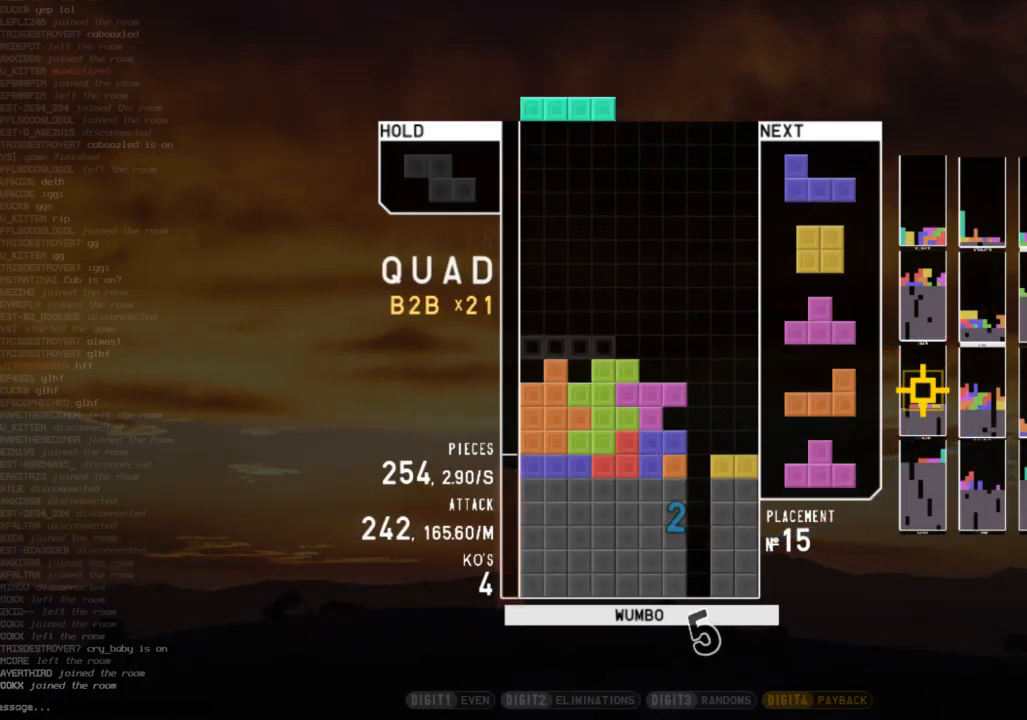
{"keys": [], "events": [[67, "c", "up"], [100, "down", "down"], [100, "left", "up"], [100, "right", "down"], [100, "z", "up"], [200, "down", "up"], [200, "z", "down"], [300, "right", "up"], [333, "z", "up"], [400, "down", "down"], [467, "down", "up"]]}
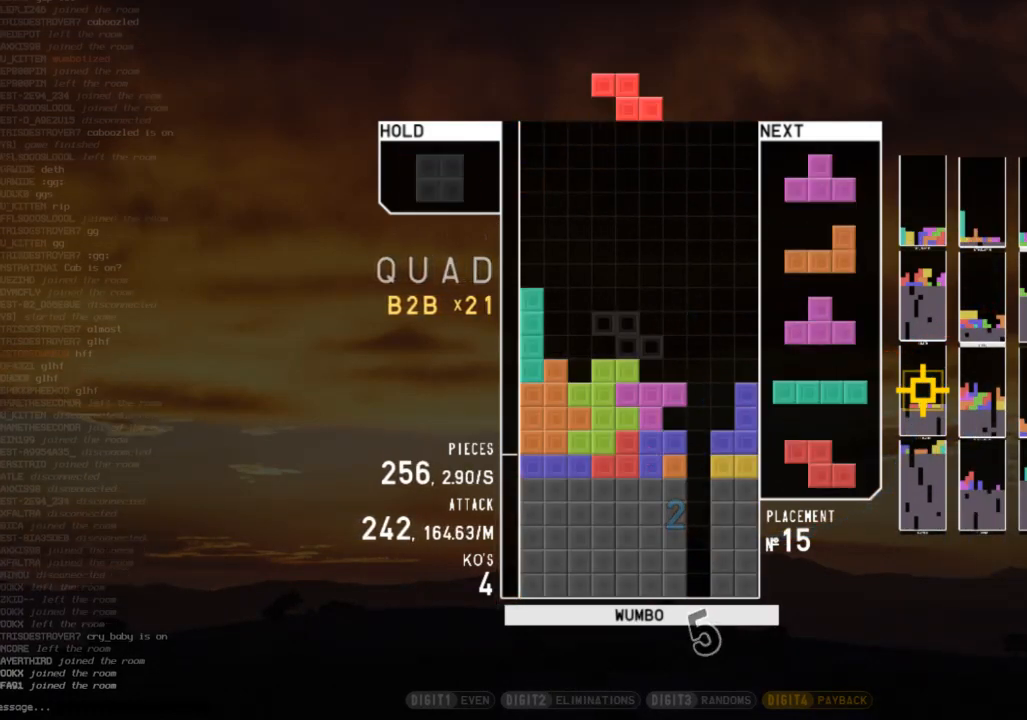
{"keys": ["x"], "events": [[33, "c", "down"], [67, "right", "down"], [133, "c", "up"], [133, "down", "down"], [167, "right", "up"], [200, "down", "up"], [200, "right", "down"], [300, "x", "down"], [367, "left", "down"], [367, "up", "down"], [400, "right", "up"], [400, "x", "up"], [433, "x", "down"], [500, "left", "up"], [500, "up", "up"]]}
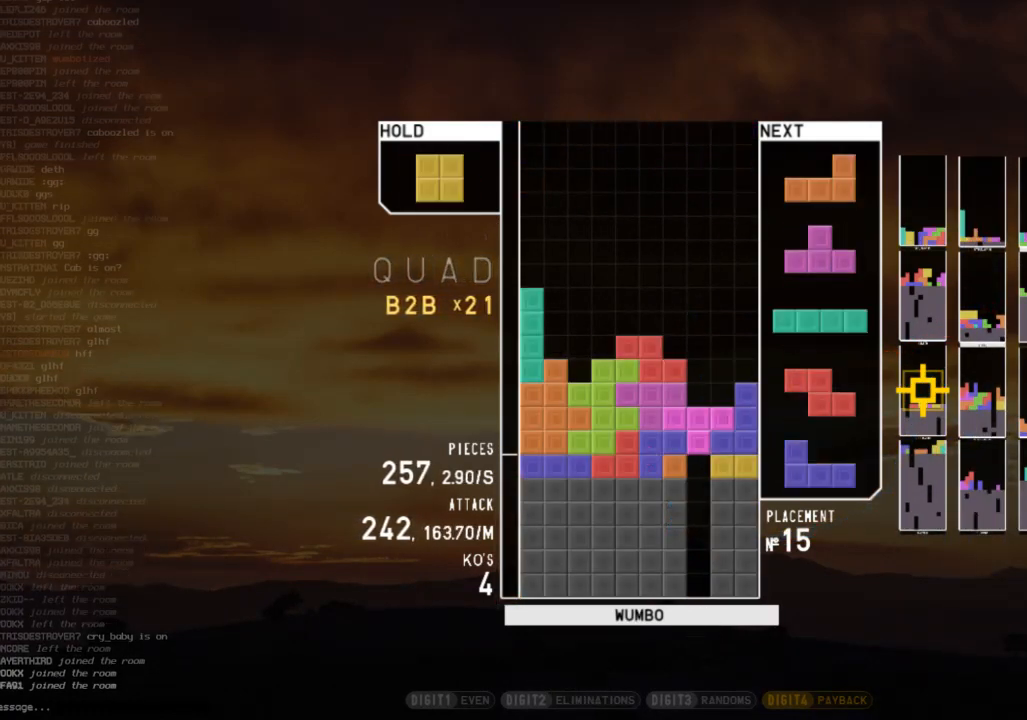
{"keys": ["right"], "events": [[100, "down", "down"], [133, "x", "up"], [167, "c", "down"], [167, "down", "up"], [233, "right", "down"], [267, "down", "down"], [333, "c", "up"], [333, "right", "up"], [367, "down", "up"], [367, "left", "down"], [400, "shift", "down"], [500, "left", "up"], [500, "right", "down"], [500, "shift", "up"]]}
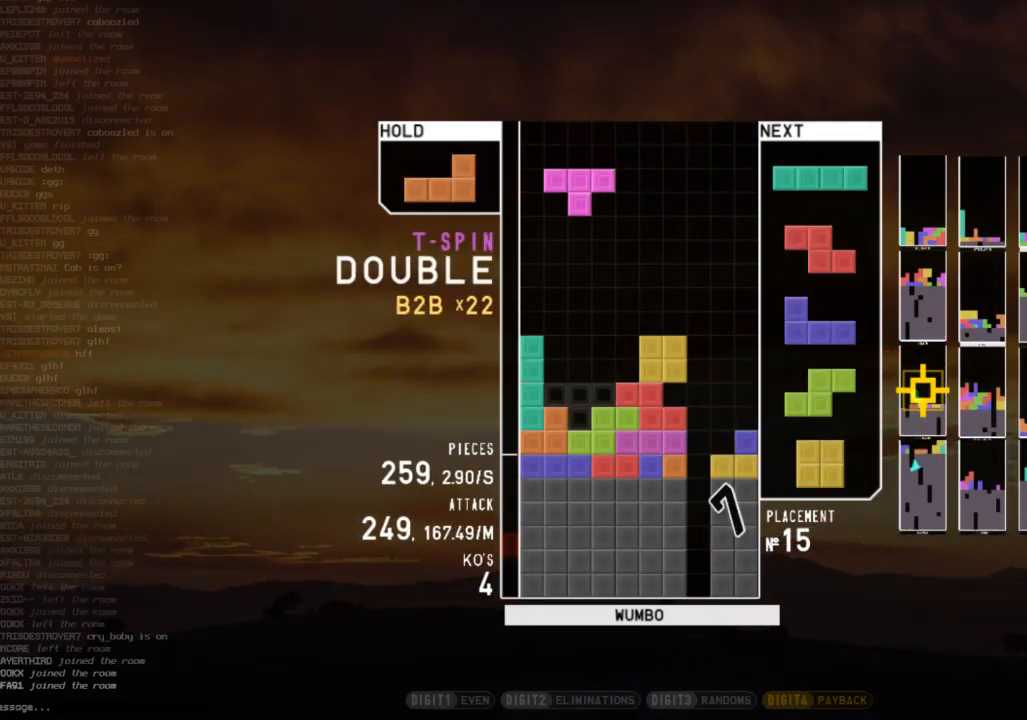
{"keys": ["down", "right"], "events": [[67, "down", "down"], [67, "right", "up"], [100, "left", "down"], [167, "c", "down"], [167, "down", "up"], [233, "c", "up"], [300, "left", "up"], [333, "right", "down"], [400, "right", "up"], [433, "down", "down"], [467, "right", "down"]]}
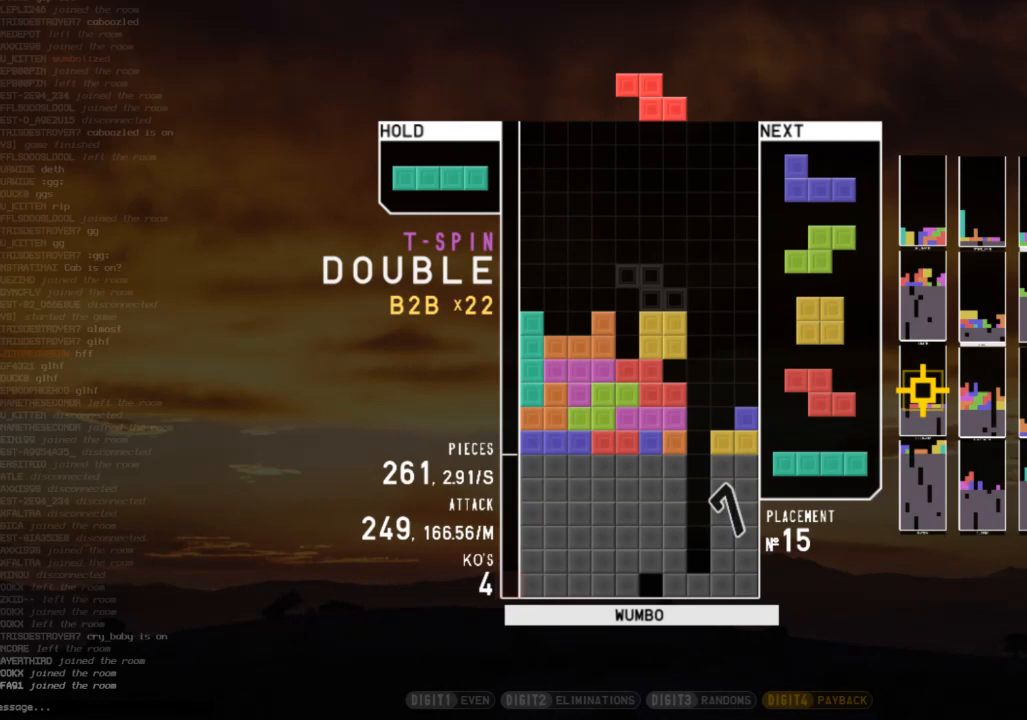
{"keys": [], "events": [[33, "down", "up"], [67, "c", "down"], [167, "c", "up"], [200, "right", "up"], [267, "z", "down"], [300, "down", "down"], [367, "z", "up"], [400, "down", "up"]]}
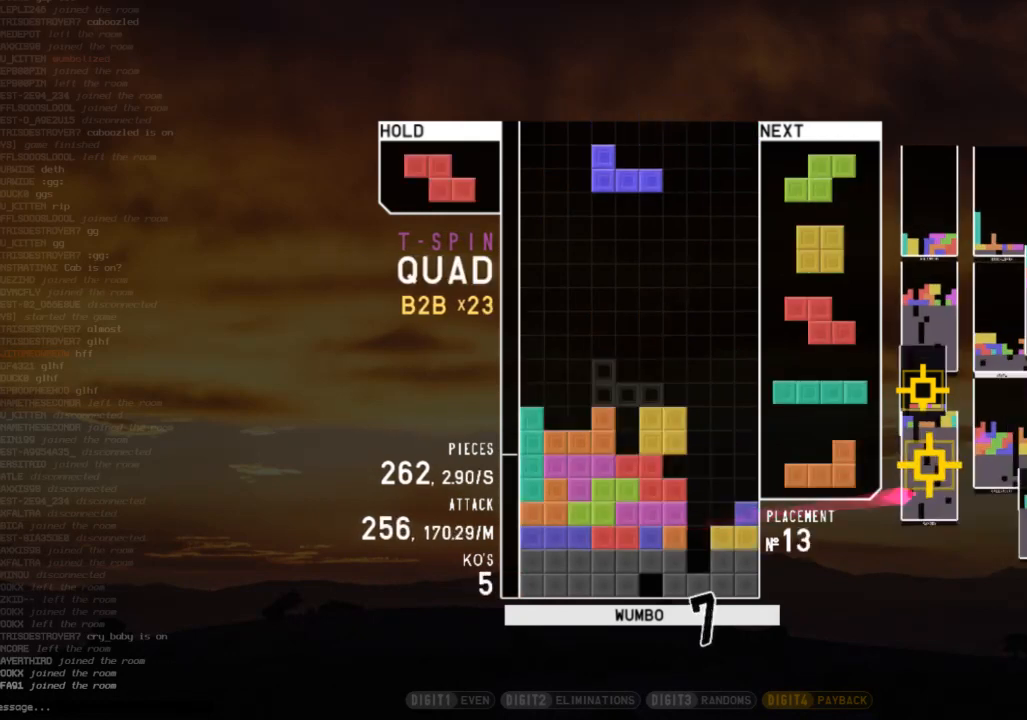
{"keys": ["down", "x"], "events": [[100, "x", "down"], [233, "down", "down"], [233, "x", "up"], [267, "right", "down"], [333, "down", "up"], [367, "c", "down"], [400, "x", "down"], [500, "c", "up"], [500, "down", "down"], [500, "right", "up"]]}
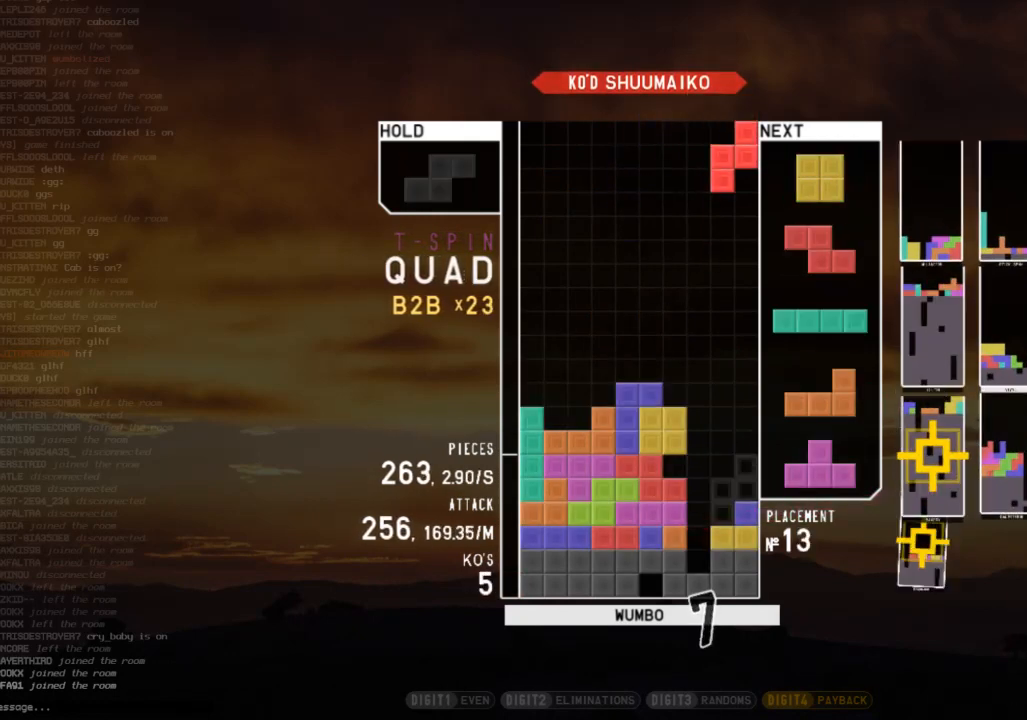
{"keys": ["down", "left"], "events": [[67, "left", "down"], [67, "x", "up"], [100, "down", "up"], [167, "c", "down"], [233, "c", "up"], [233, "down", "down"], [233, "left", "up"], [233, "right", "down"], [300, "right", "up"], [333, "left", "down"], [400, "c", "down"], [400, "down", "up"], [467, "c", "up"], [467, "down", "down"]]}
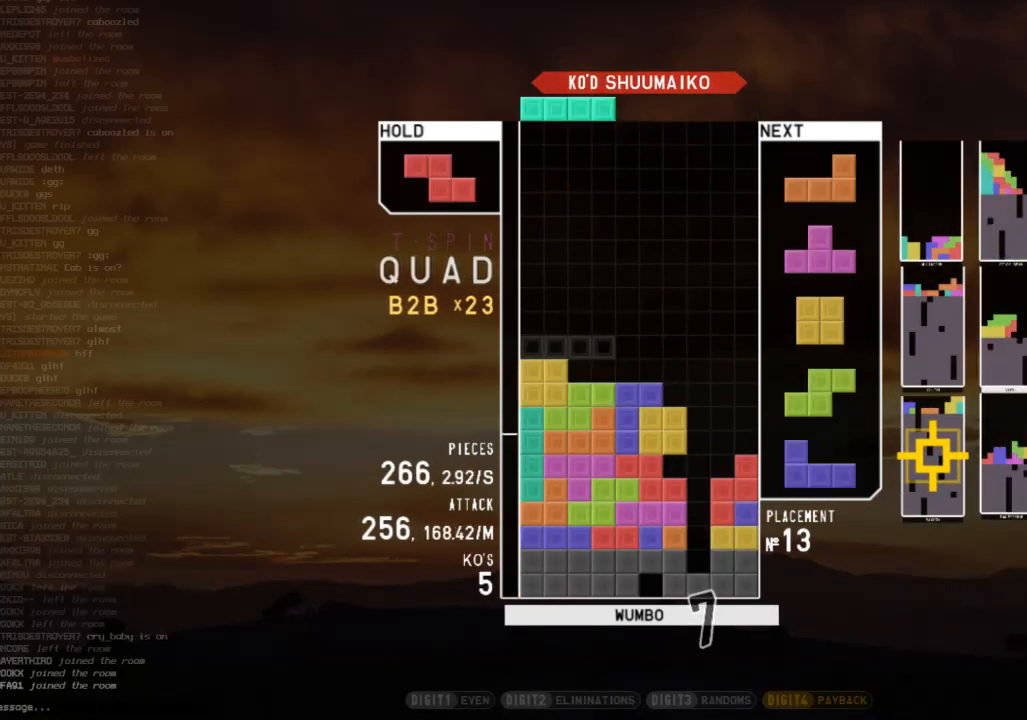
{"keys": ["right"], "events": [[67, "c", "down"], [67, "down", "up"], [133, "left", "up"], [167, "c", "up"], [167, "down", "down"], [167, "right", "down"], [200, "left", "down"], [200, "right", "up"], [267, "down", "up"], [300, "shift", "down"], [400, "down", "down"], [400, "left", "up"], [400, "shift", "up"], [433, "right", "down"], [500, "down", "up"]]}
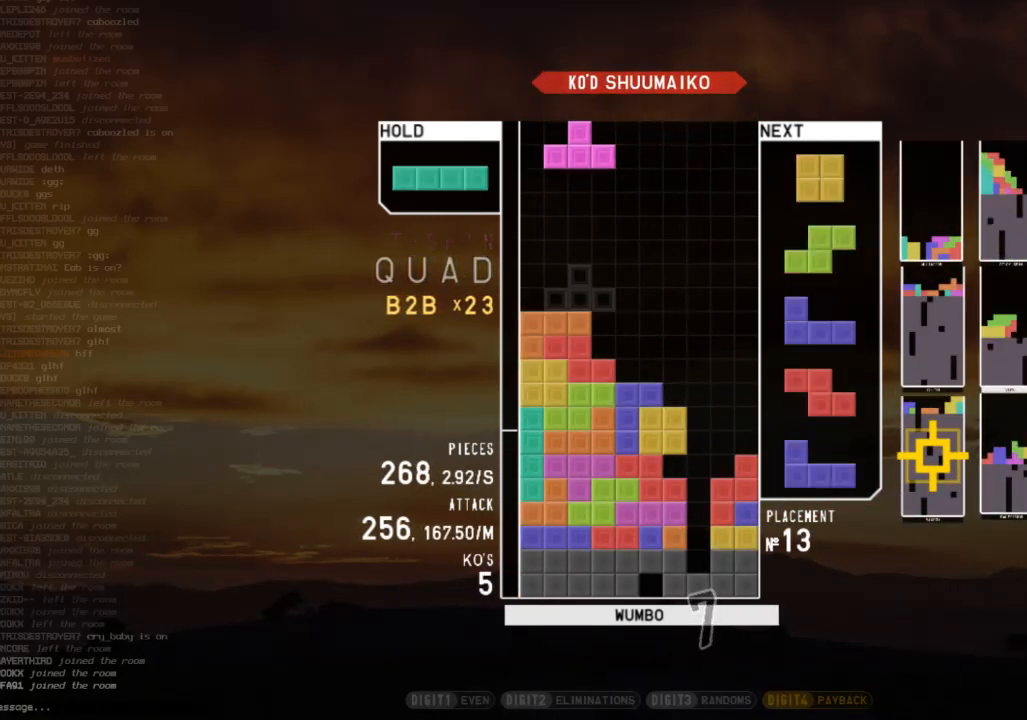
{"keys": ["right", "x"], "events": [[33, "x", "down"], [100, "left", "down"], [100, "up", "down"], [133, "right", "up"], [133, "x", "up"], [167, "left", "up"], [167, "up", "up"], [167, "x", "down"], [233, "down", "down"], [267, "right", "down"], [267, "x", "up"], [333, "down", "up"], [400, "down", "down"], [500, "down", "up"], [500, "x", "down"]]}
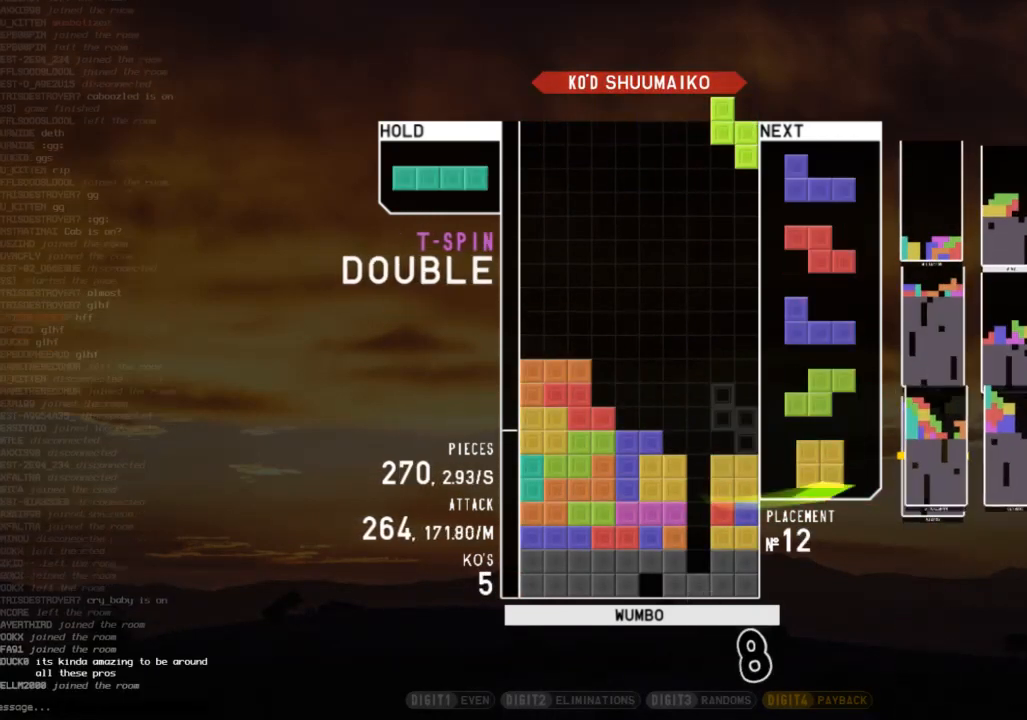
{"keys": ["z"], "events": [[100, "x", "up"], [167, "right", "up"], [233, "down", "down"], [300, "c", "down"], [300, "down", "up"], [300, "right", "down"], [400, "c", "up"], [433, "right", "up"], [467, "z", "down"]]}
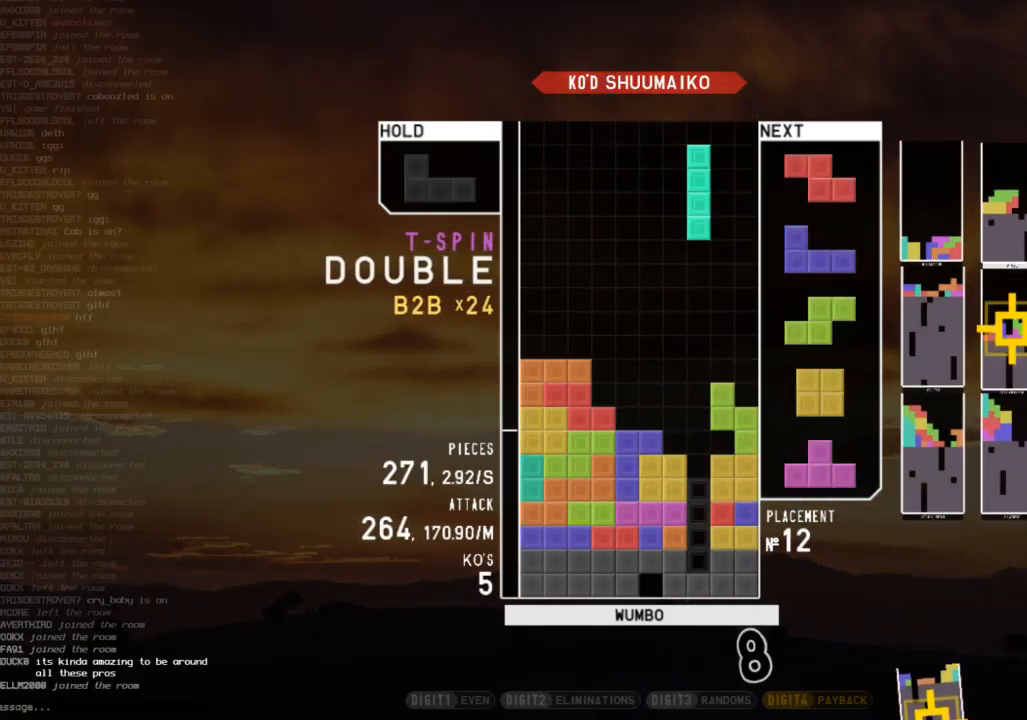
{"keys": ["left"], "events": [[33, "down", "down"], [67, "z", "up"], [133, "down", "up"], [200, "down", "down"], [300, "down", "up"], [367, "left", "down"]]}
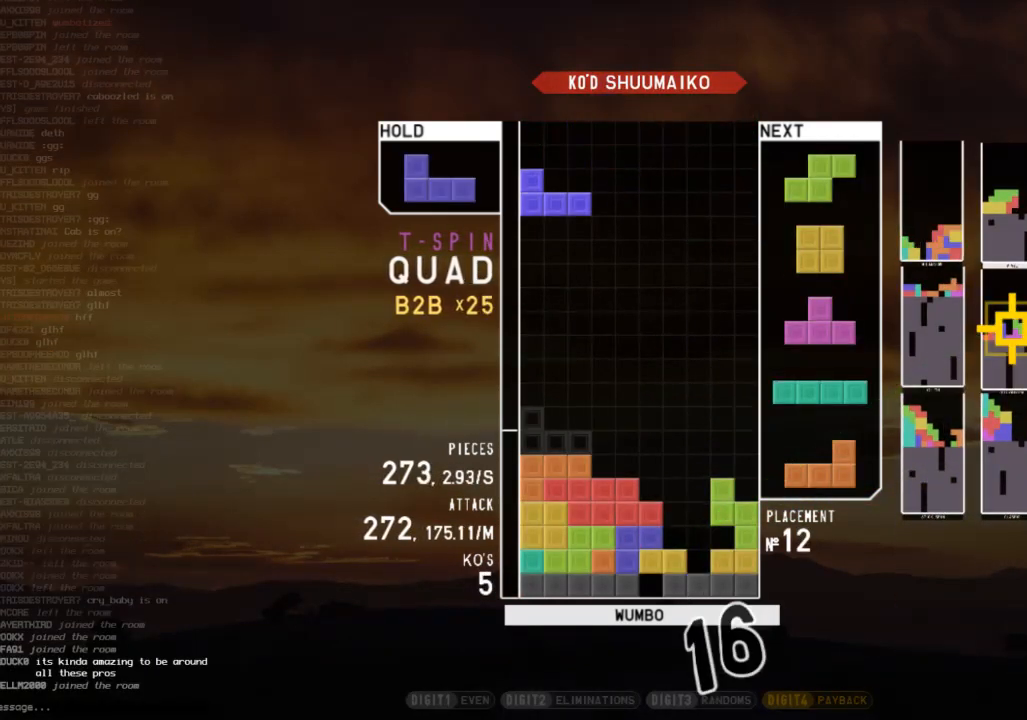
{"keys": ["z"], "events": [[33, "left", "up"], [233, "down", "down"], [267, "down", "up"], [267, "left", "down"], [367, "c", "down"], [467, "z", "down"], [500, "c", "up"], [500, "left", "up"]]}
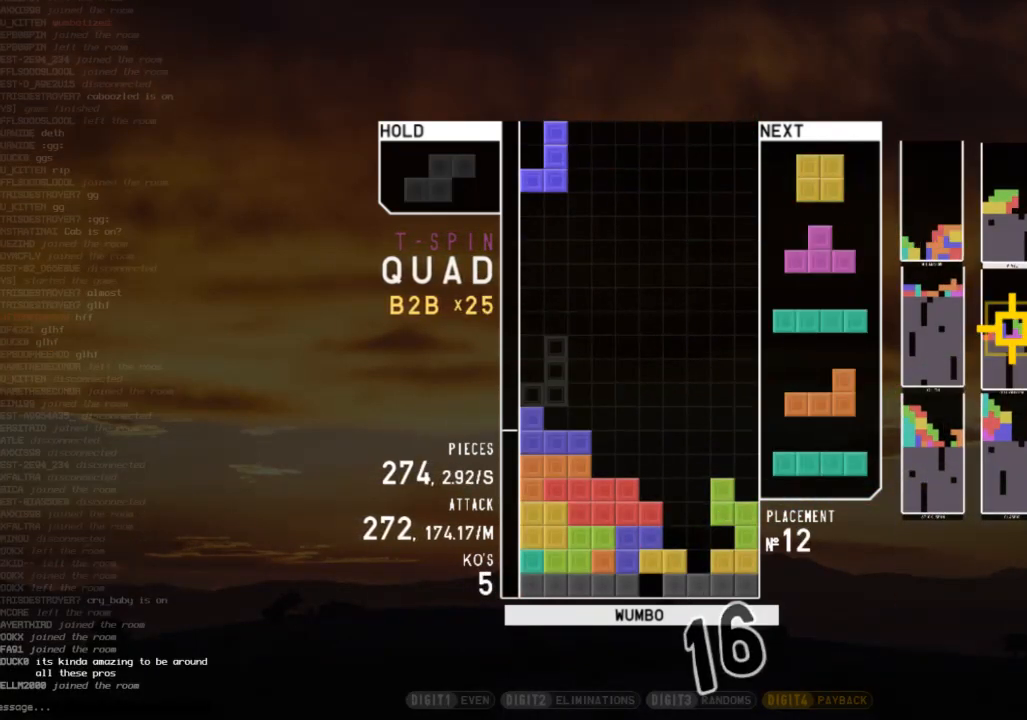
{"keys": [], "events": [[67, "down", "down"], [67, "right", "down"], [67, "z", "up"], [100, "right", "up"], [167, "left", "down"], [200, "down", "up"], [300, "left", "up"], [333, "down", "down"], [400, "down", "up"], [400, "right", "down"], [467, "right", "up"]]}
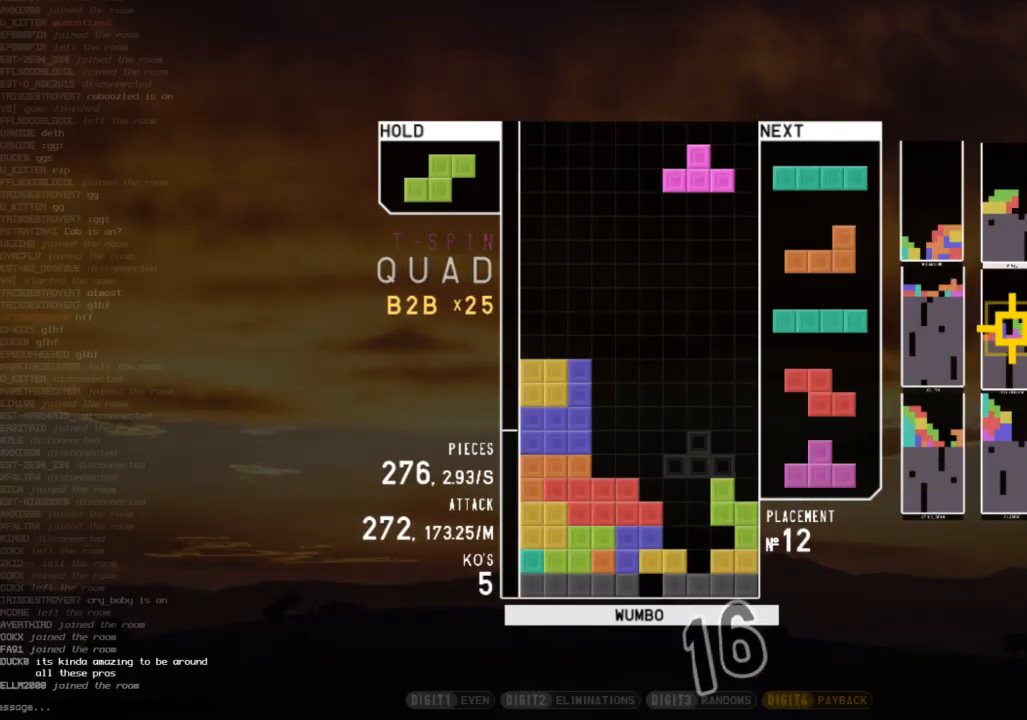
{"keys": ["right"], "events": [[33, "left", "down"], [33, "up", "down"], [33, "z", "down"], [67, "left", "up"], [67, "z", "up"], [167, "up", "up"], [167, "z", "down"], [267, "down", "down"], [267, "z", "up"], [300, "c", "down"], [300, "down", "up"], [367, "right", "down"], [367, "x", "down"], [400, "c", "up"], [400, "down", "down"], [500, "down", "up"], [500, "x", "up"]]}
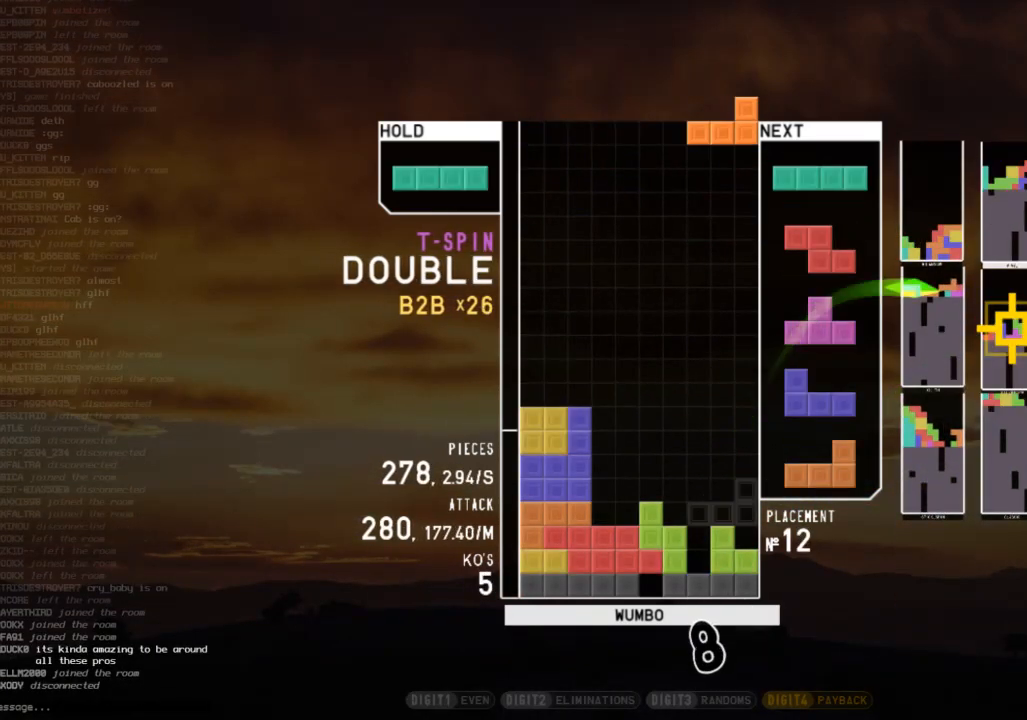
{"keys": ["down", "z"], "events": [[33, "z", "down"], [100, "right", "up"], [133, "down", "down"], [133, "z", "up"], [167, "down", "up"], [233, "z", "down"], [267, "left", "down"], [333, "down", "down"], [333, "z", "up"], [367, "c", "down"], [367, "down", "up"], [367, "left", "up"], [467, "z", "down"], [500, "c", "up"], [500, "down", "down"]]}
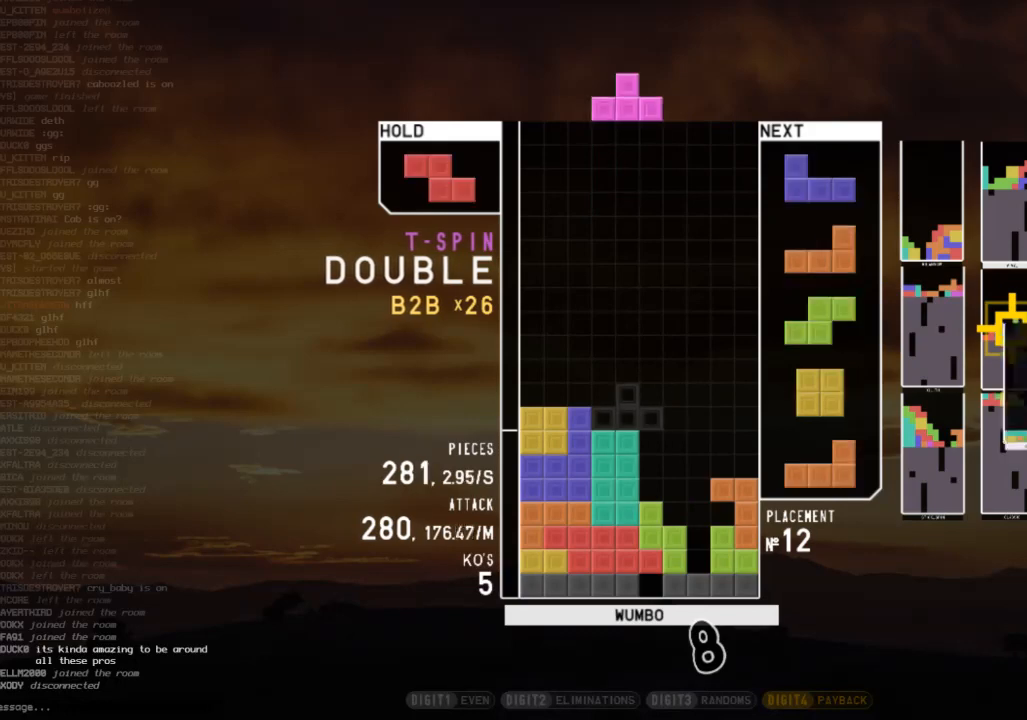
{"keys": ["z"], "events": [[67, "right", "down"], [67, "z", "up"], [100, "down", "up"], [200, "right", "up"], [233, "left", "down"], [233, "up", "down"], [233, "z", "down"], [300, "left", "up"], [333, "z", "up"], [433, "up", "up"], [433, "z", "down"]]}